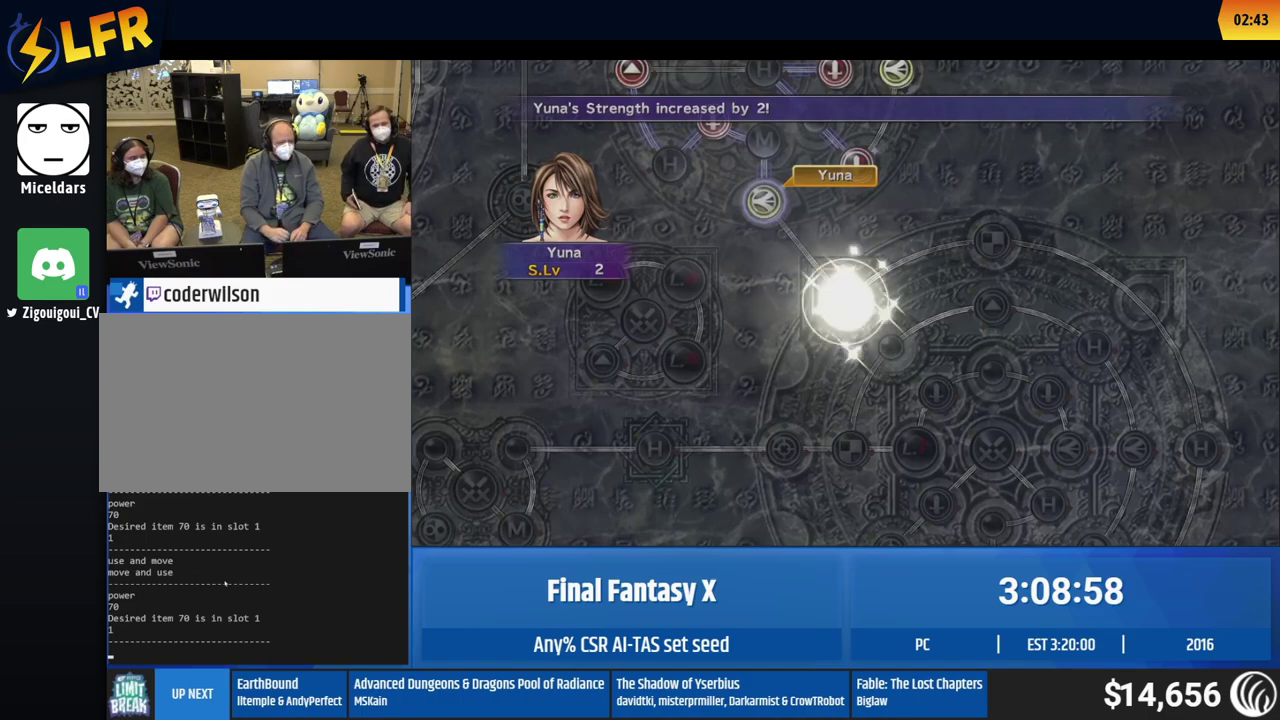
Gameplay with a controller (Xbox layout); each line is a JSON object with the inputs held at the frame after it. "events" lists button and stick changes between this image and that frame as [ms after this image, input, new state], when the widget could be followed in between. This overlay highlights the sticks when they move; stick clicks (L3 R3) are not distinguishable. Not read: A L1 L3 R1 R3 right_stick.
{"buttons": ["B"], "left_stick": "center", "events": [[50, "B", "down"], [150, "B", "up"], [250, "B", "down"], [300, "B", "up"], [450, "B", "down"]]}
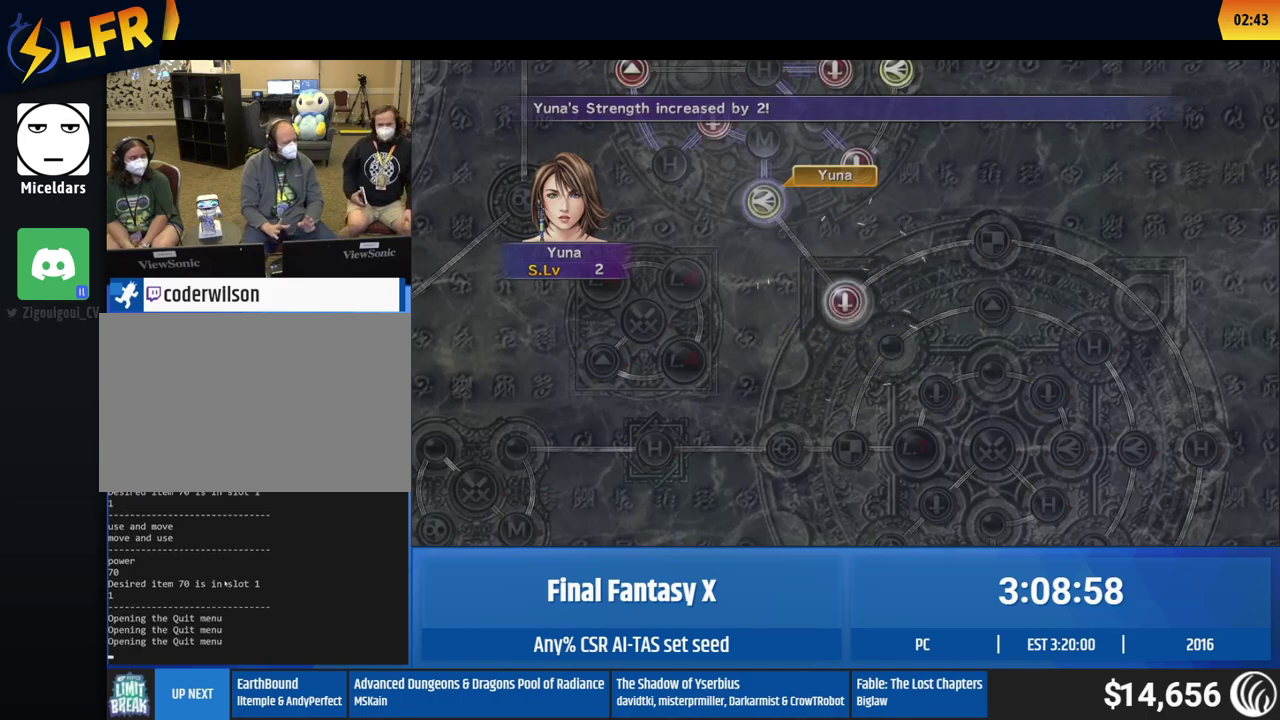
{"buttons": [], "left_stick": "center", "events": [[17, "B", "up"], [150, "B", "down"], [217, "B", "up"], [350, "B", "down"], [417, "B", "up"]]}
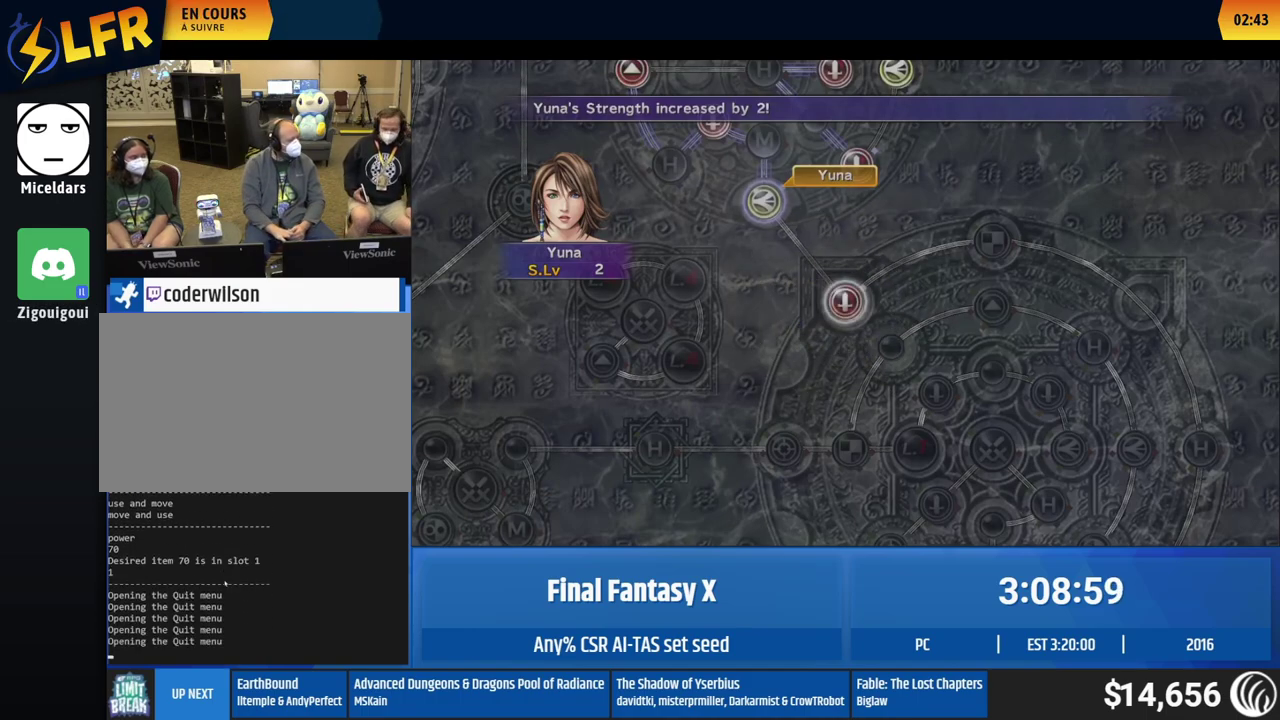
{"buttons": [], "left_stick": "center", "events": []}
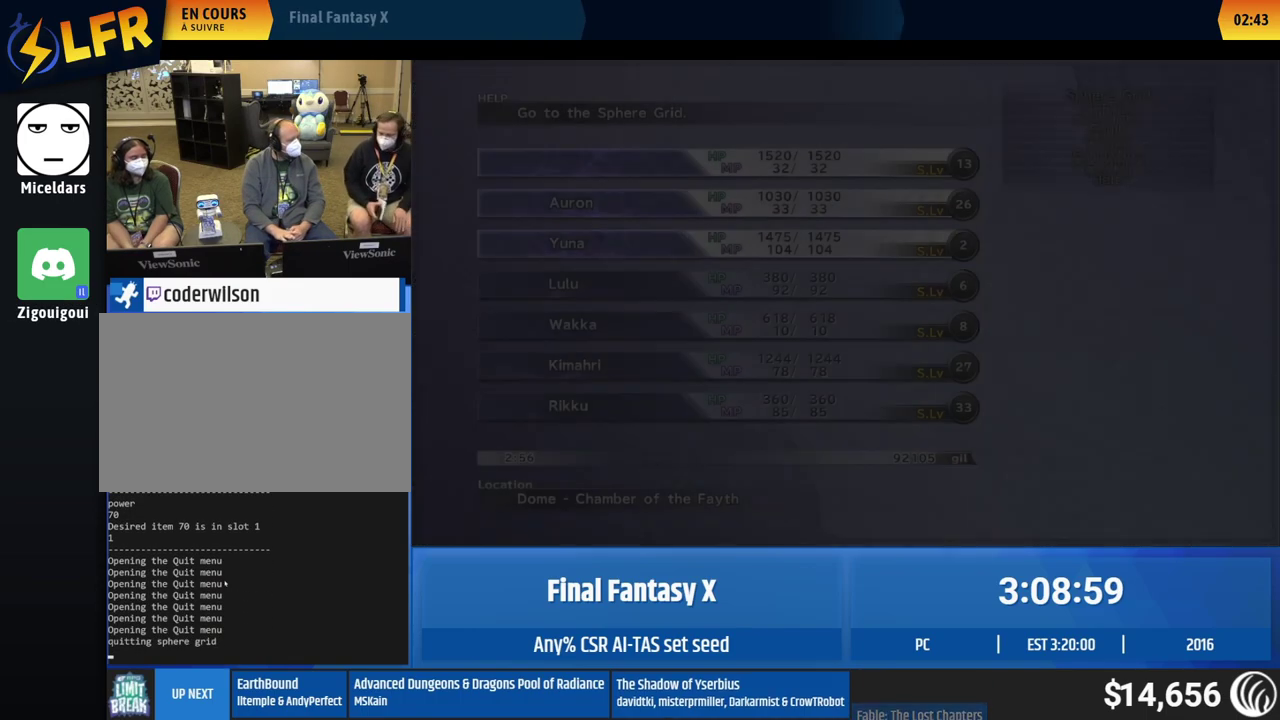
{"buttons": [], "left_stick": "up-left", "events": [[450, "left_stick", "up-left"]]}
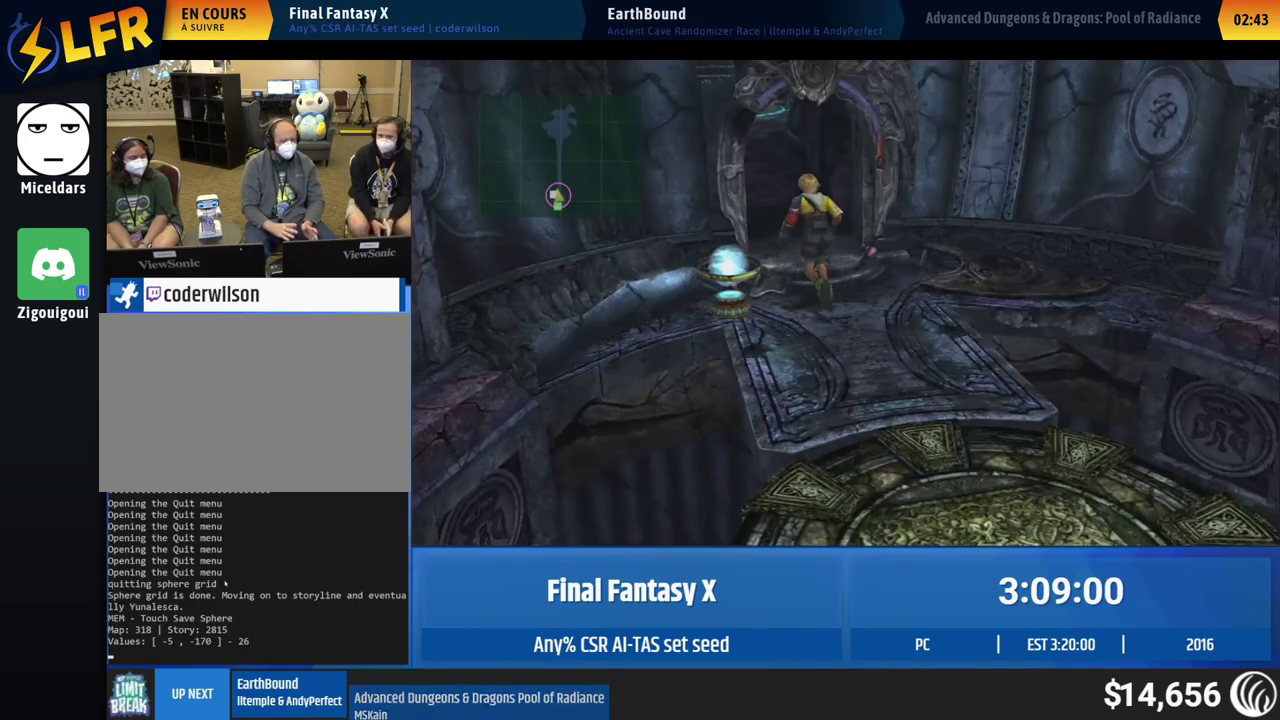
{"buttons": [], "left_stick": "center", "events": [[50, "left_stick", "left"], [150, "left_stick", "down-left"], [350, "left_stick", "center"]]}
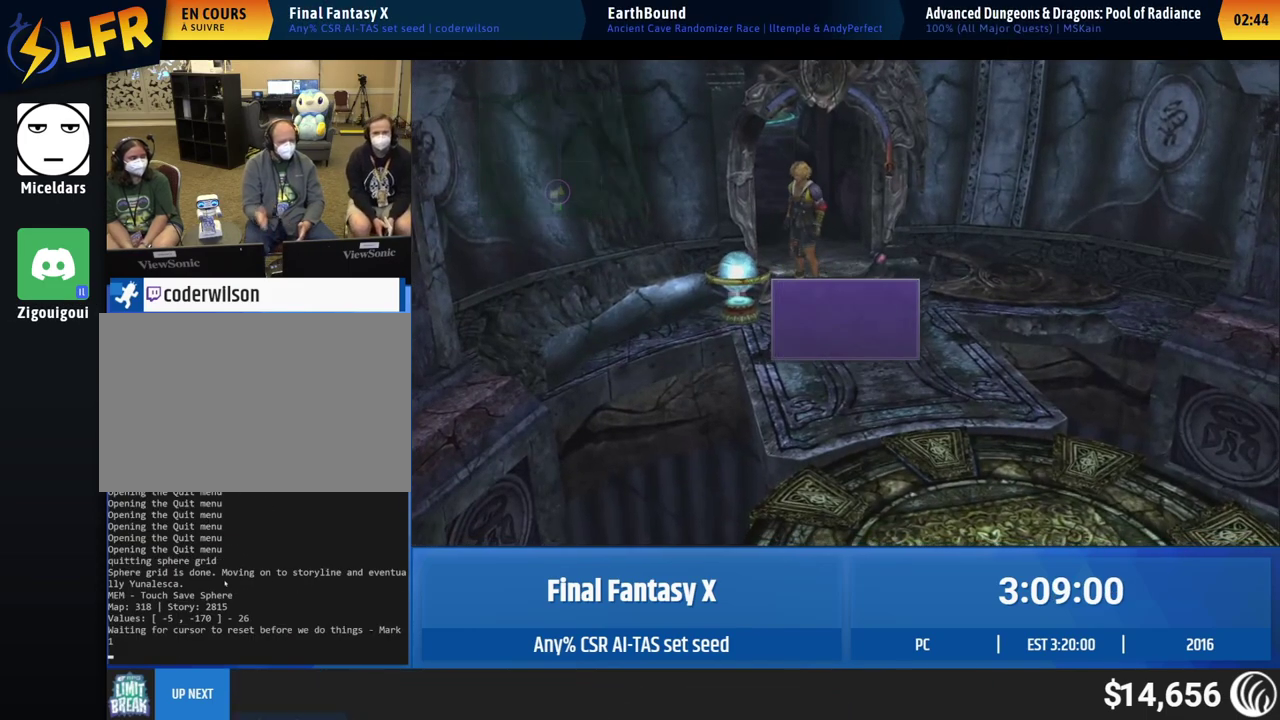
{"buttons": [], "left_stick": "center", "events": []}
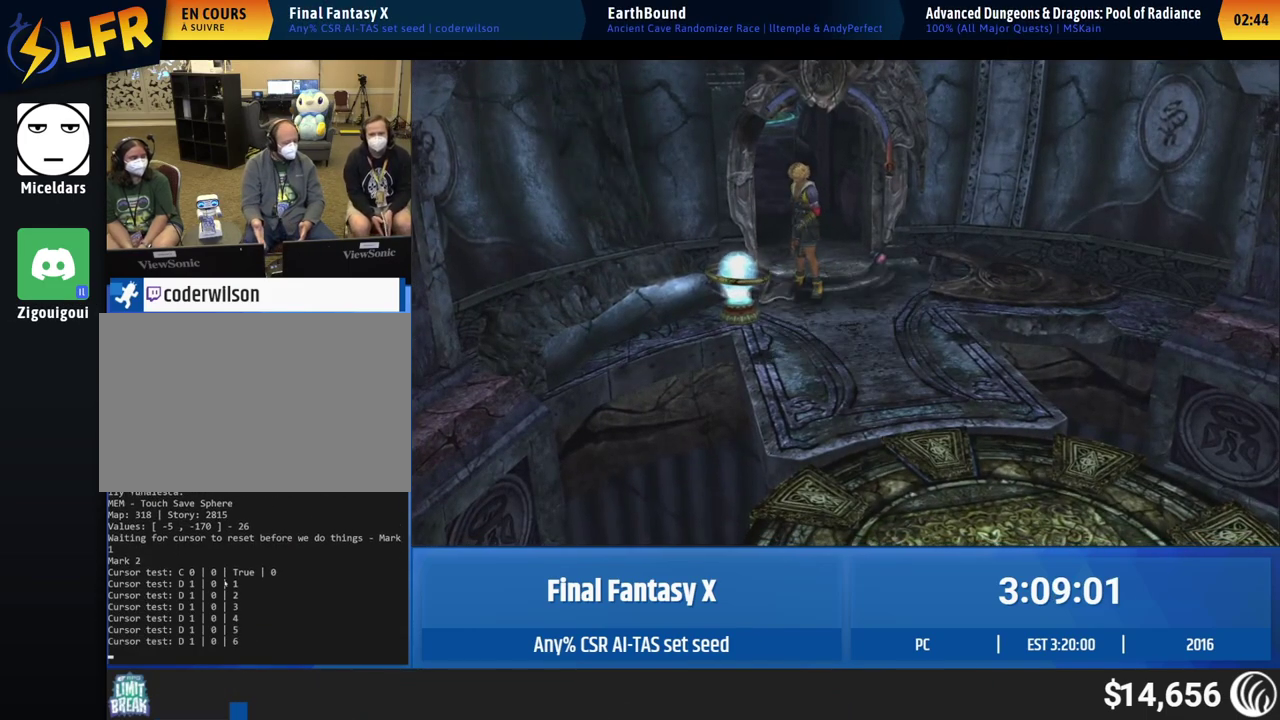
{"buttons": [], "left_stick": "up", "events": [[50, "left_stick", "up"]]}
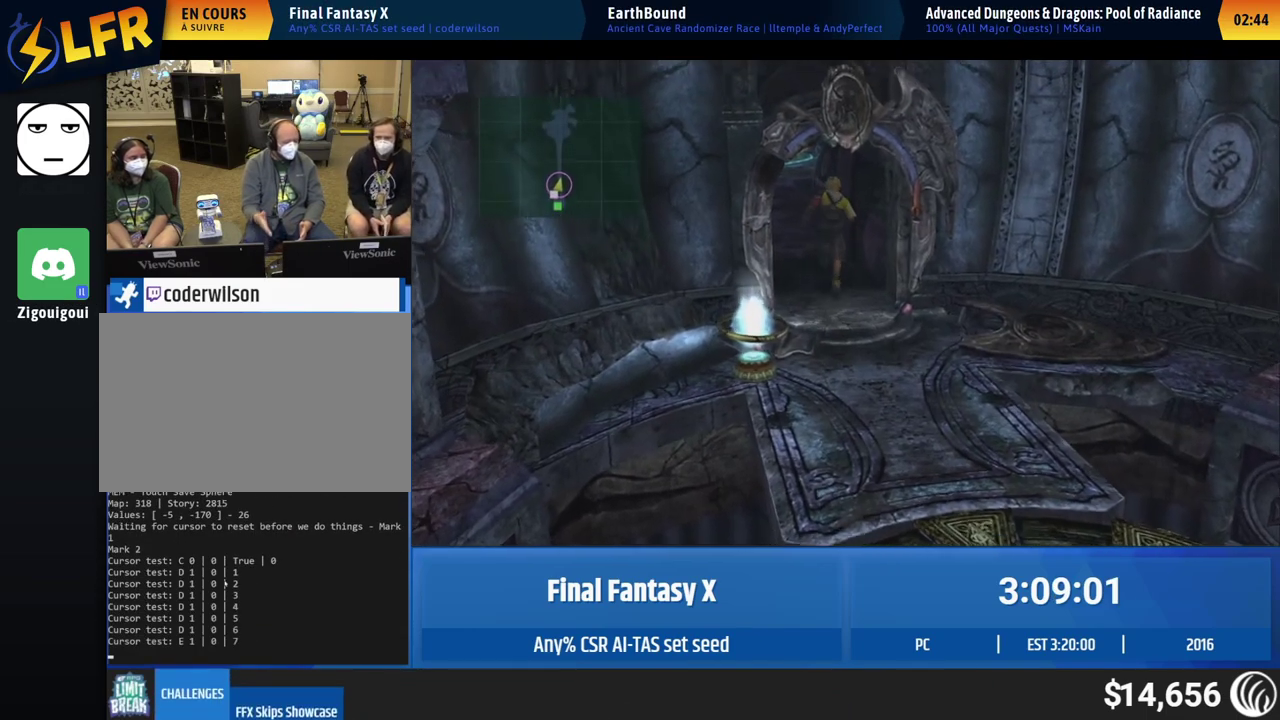
{"buttons": [], "left_stick": "up", "events": []}
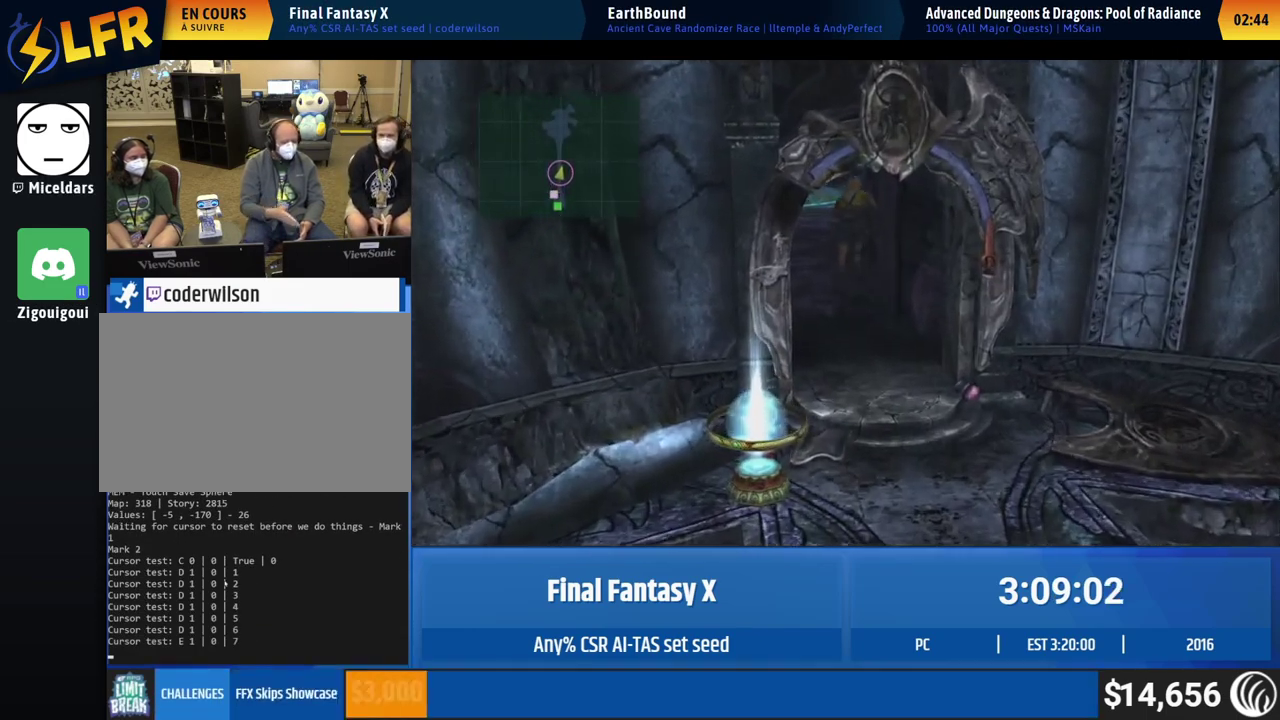
{"buttons": [], "left_stick": "up", "events": []}
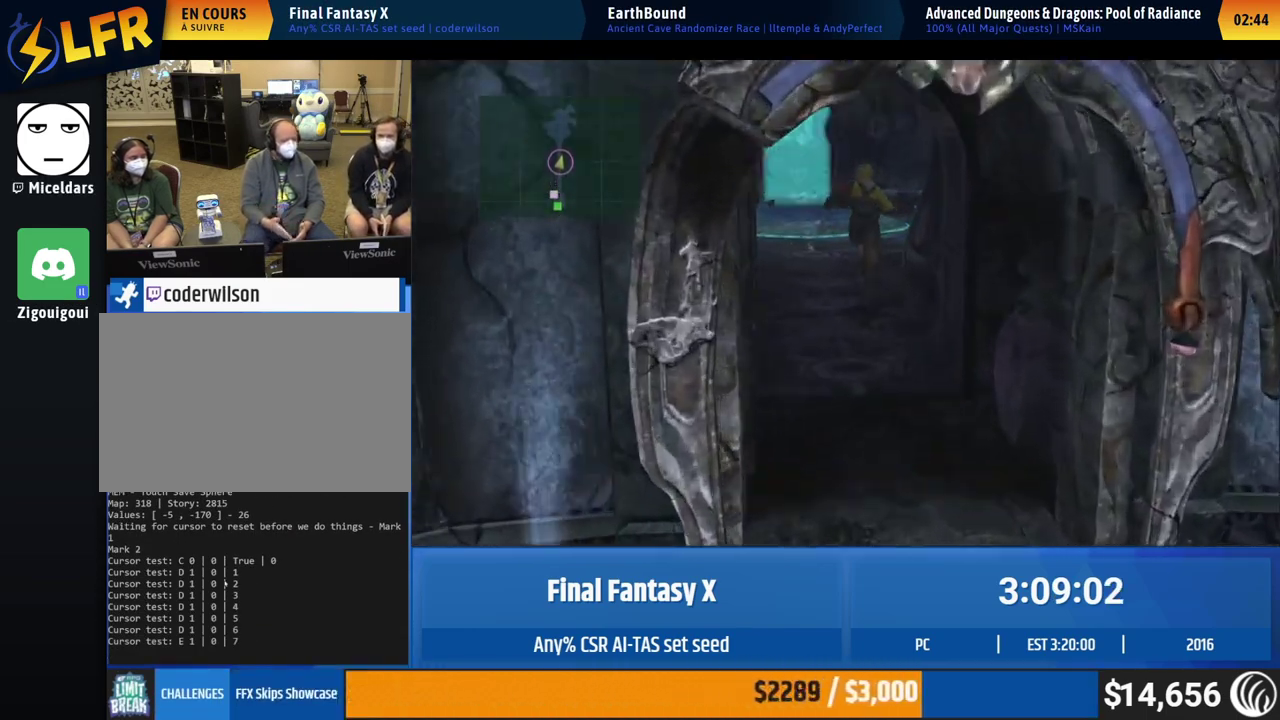
{"buttons": [], "left_stick": "up", "events": []}
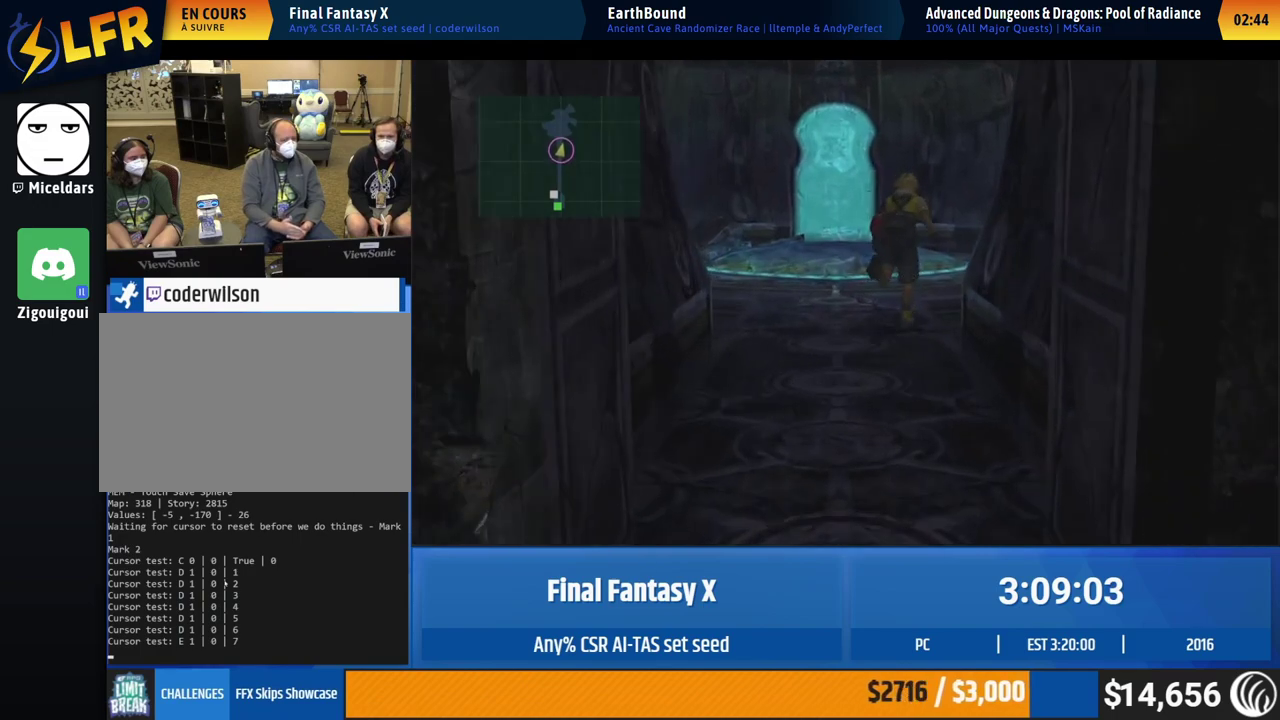
{"buttons": [], "left_stick": "up", "events": [[133, "left_stick", "up-left"], [367, "left_stick", "up"]]}
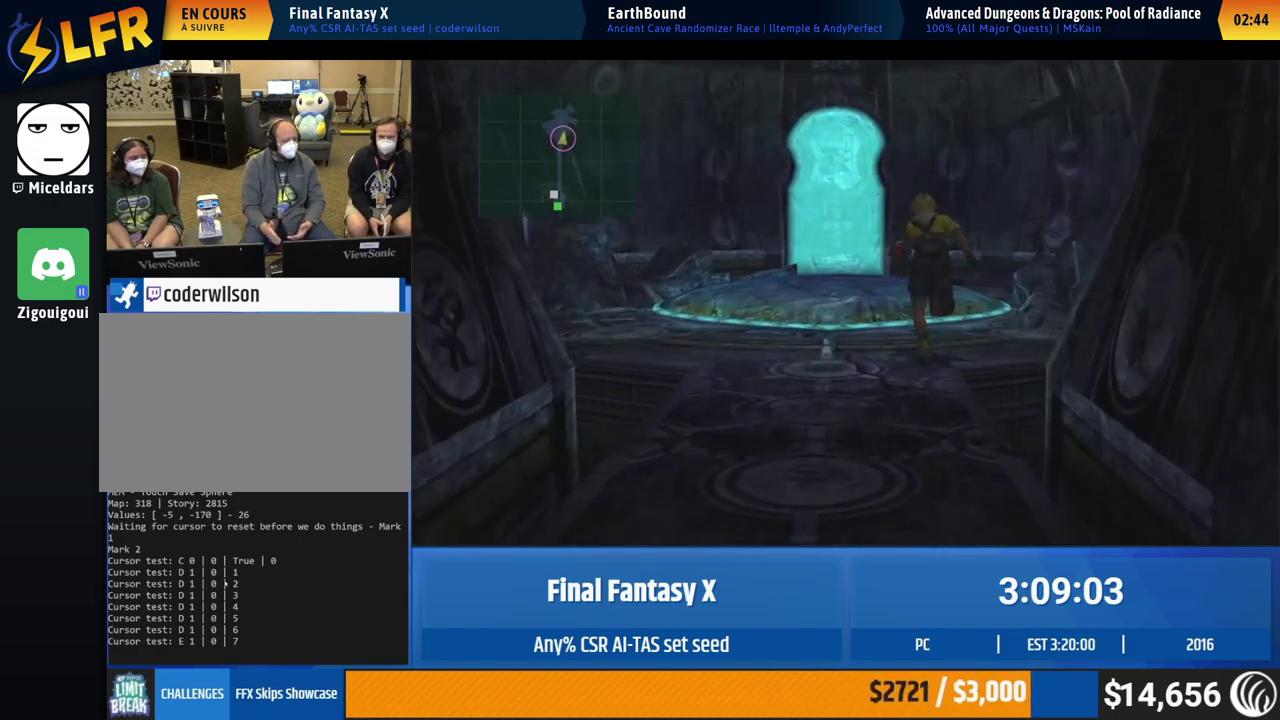
{"buttons": [], "left_stick": "up", "events": []}
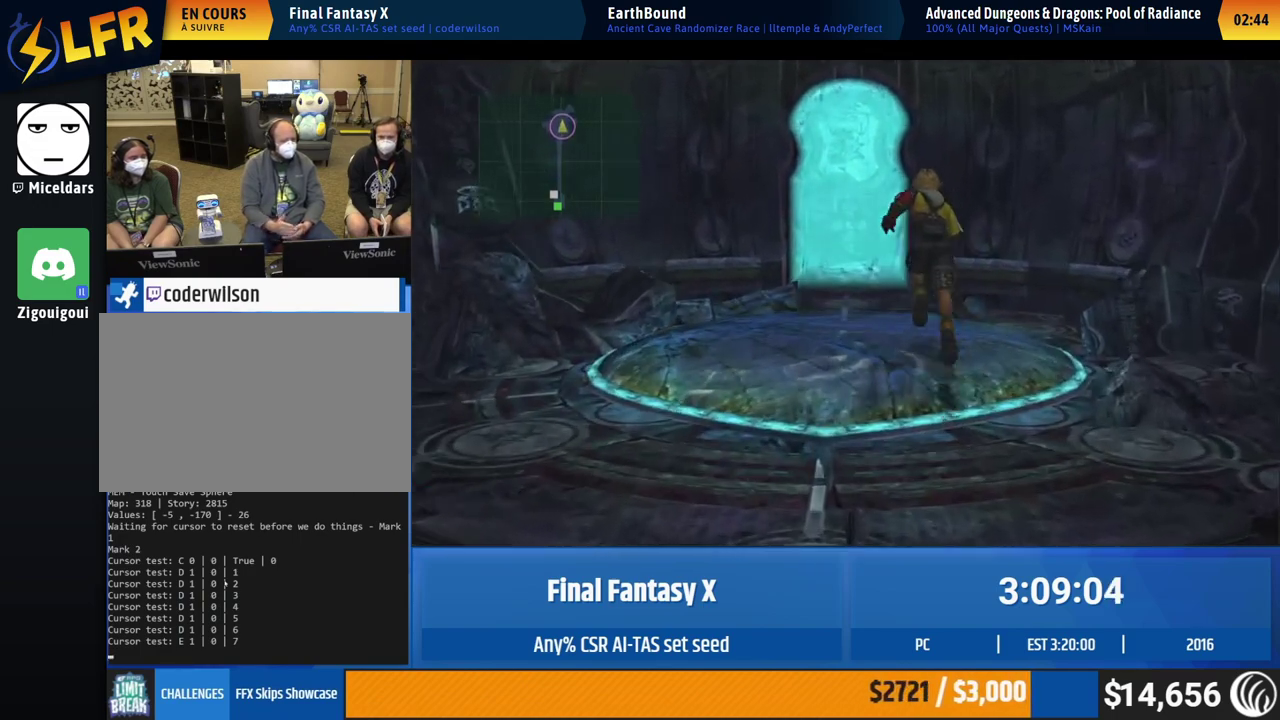
{"buttons": [], "left_stick": "up", "events": [[117, "left_stick", "up-left"], [317, "left_stick", "up"]]}